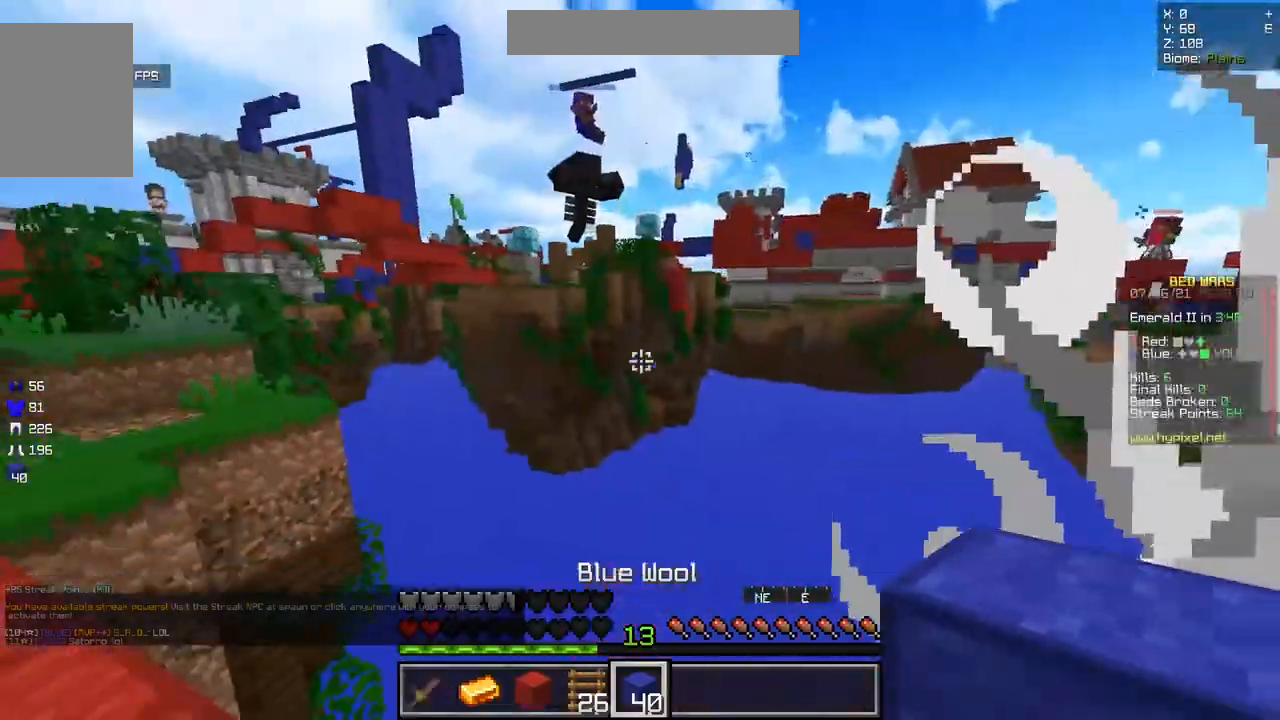
Gameplay with keyboard and mouse; each line is a JSON object with the keys and mouse buttons held at the frame after it. "events" lists presses ("down") and releases ("up") of "d", "q", "s", "z", "mouse_left" and "mouse_right" between this image and that frame as [ms after this image, input, new state], when the widget could be followed in between. "mouse_left", "mouse_right" = the "left", "right" buttons of the "mouse" list. No other keys are recorded. Fast repeated clicks can show as one long hold. Mouse movement is not recorded.
{"keys": [], "mouse": [], "events": []}
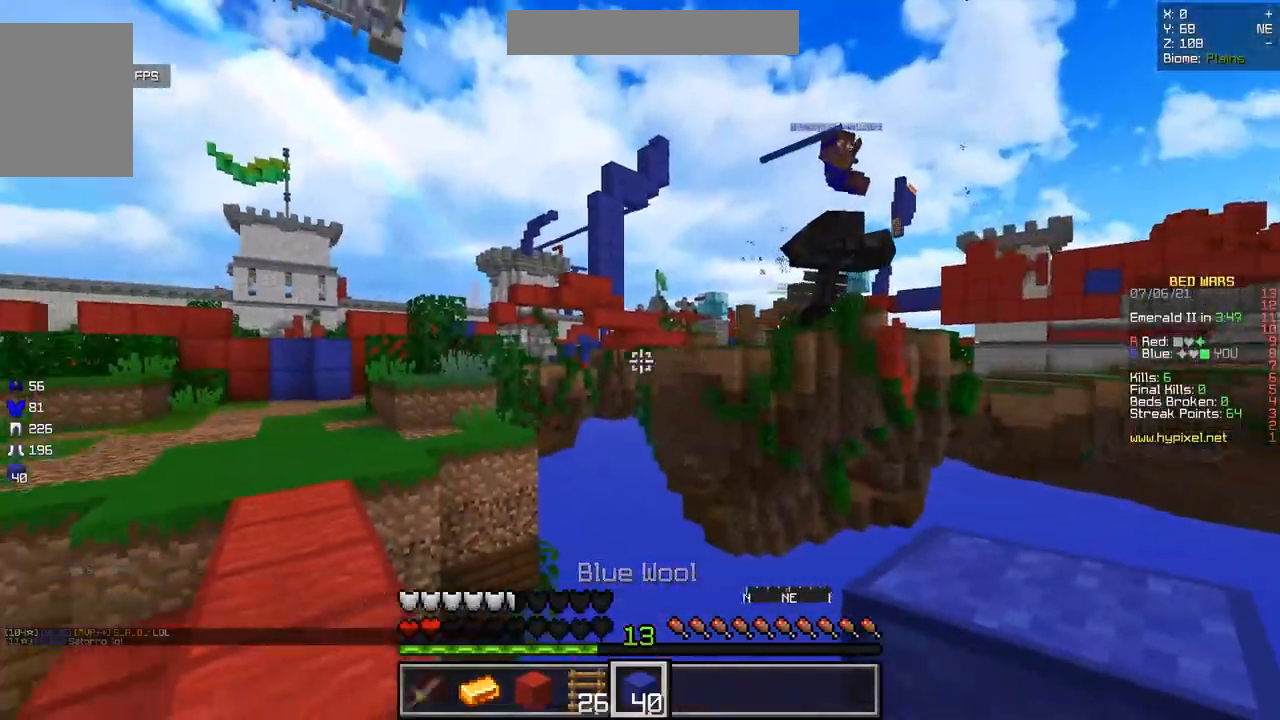
{"keys": [], "mouse": [], "events": [[151, "z", "down"], [234, "z", "up"]]}
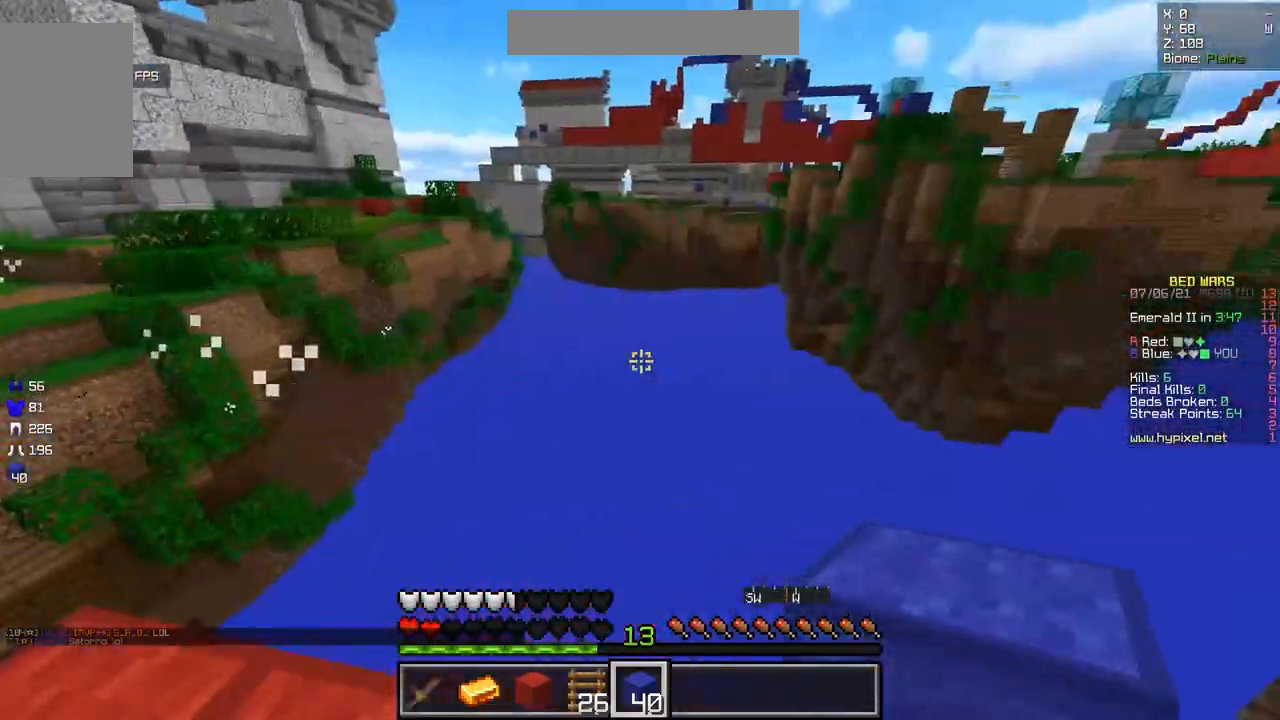
{"keys": ["z"], "mouse": [], "events": [[100, "z", "down"]]}
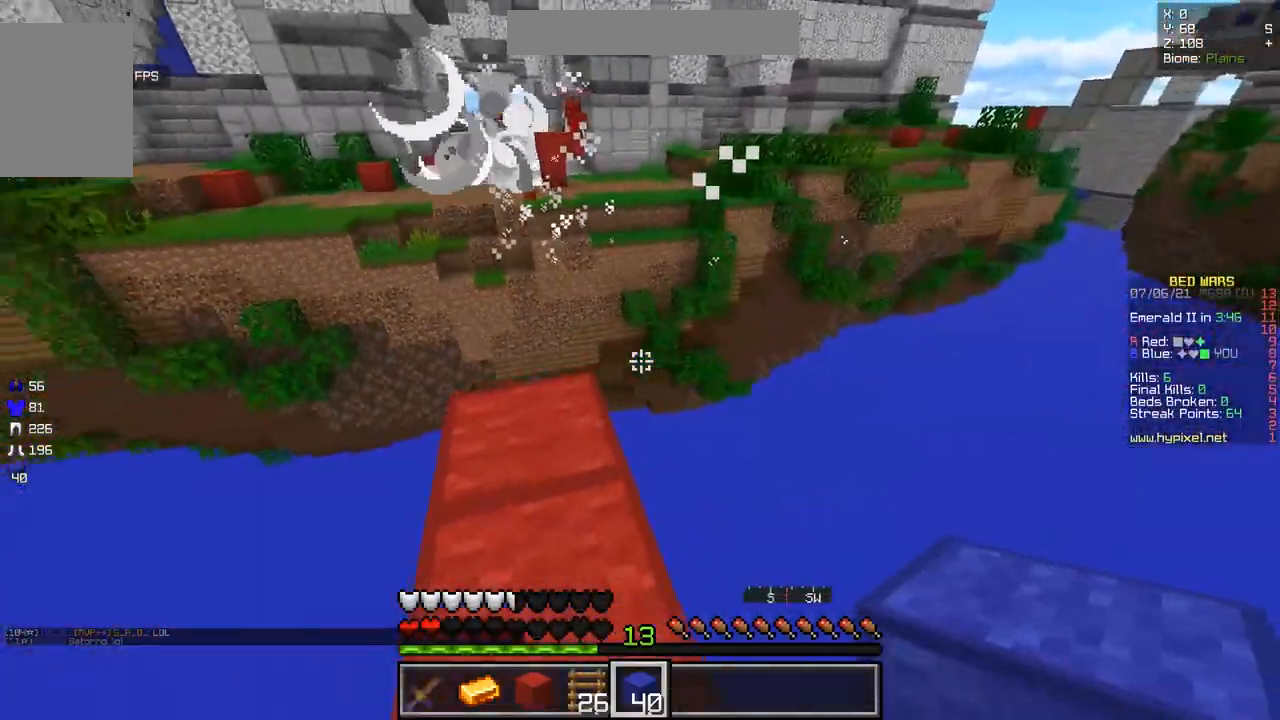
{"keys": ["z"], "mouse": [], "events": []}
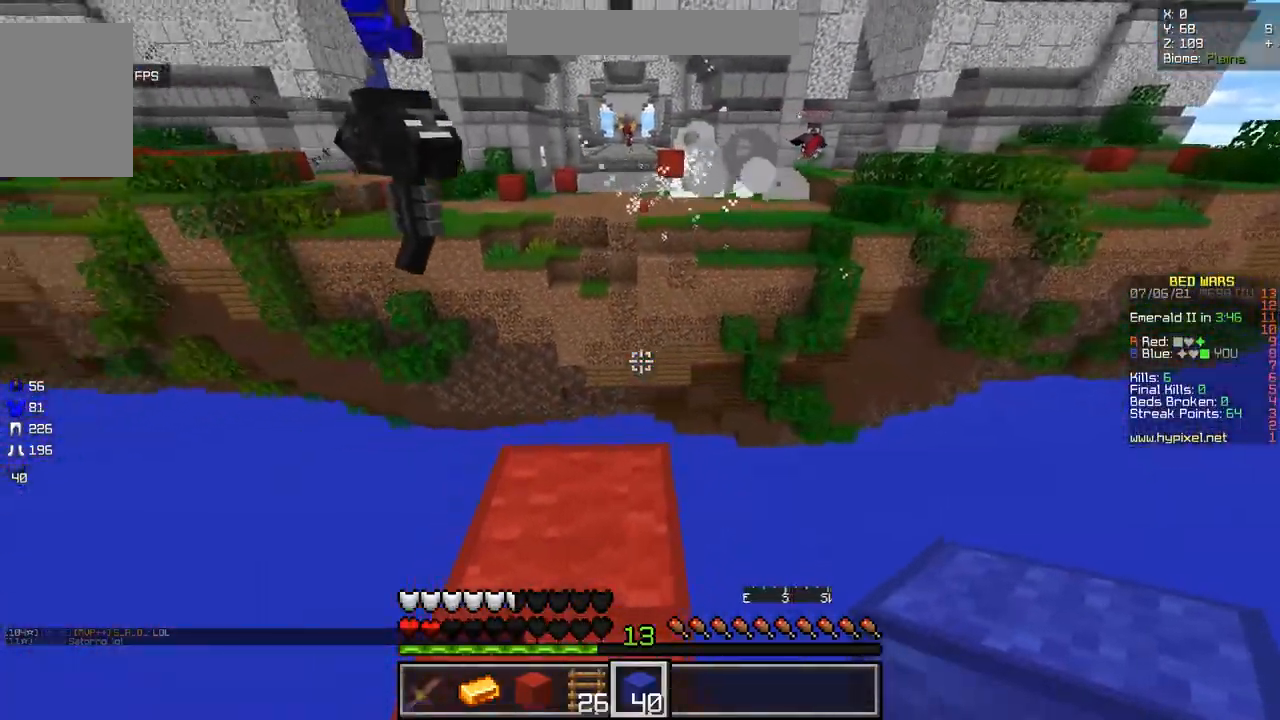
{"keys": ["z"], "mouse": [], "events": []}
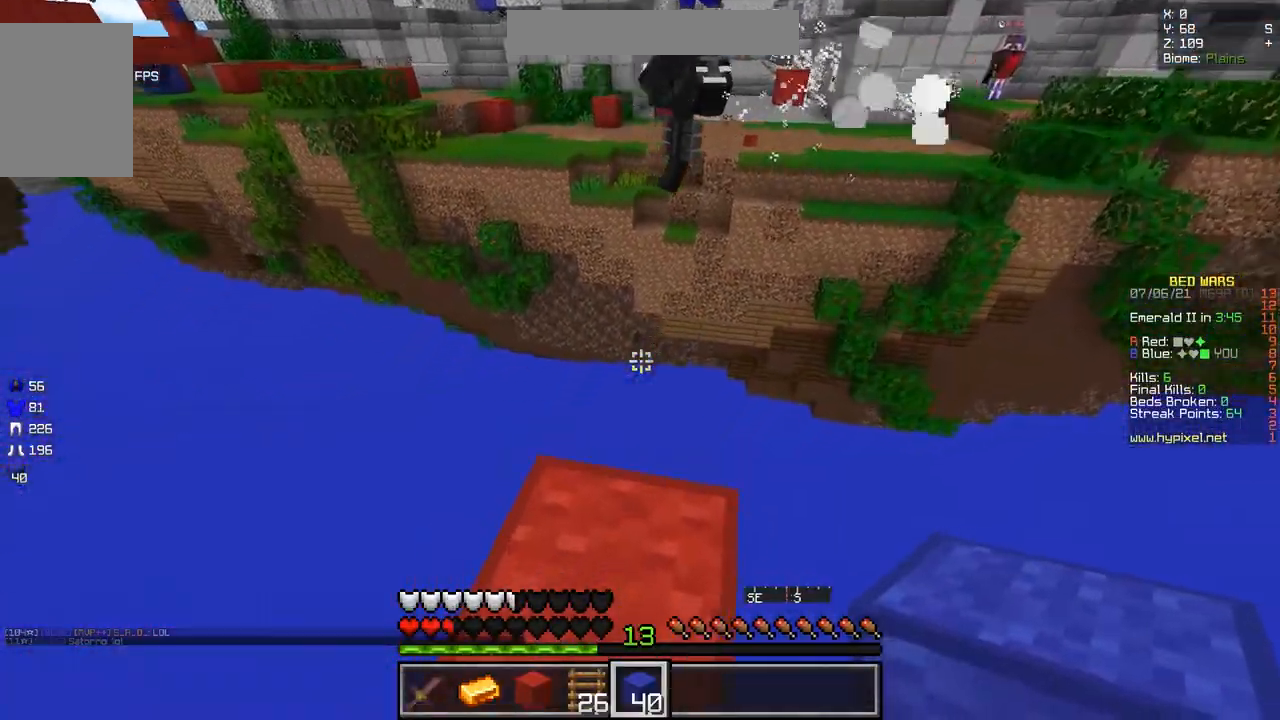
{"keys": ["d", "z"], "mouse": [], "events": [[201, "d", "down"]]}
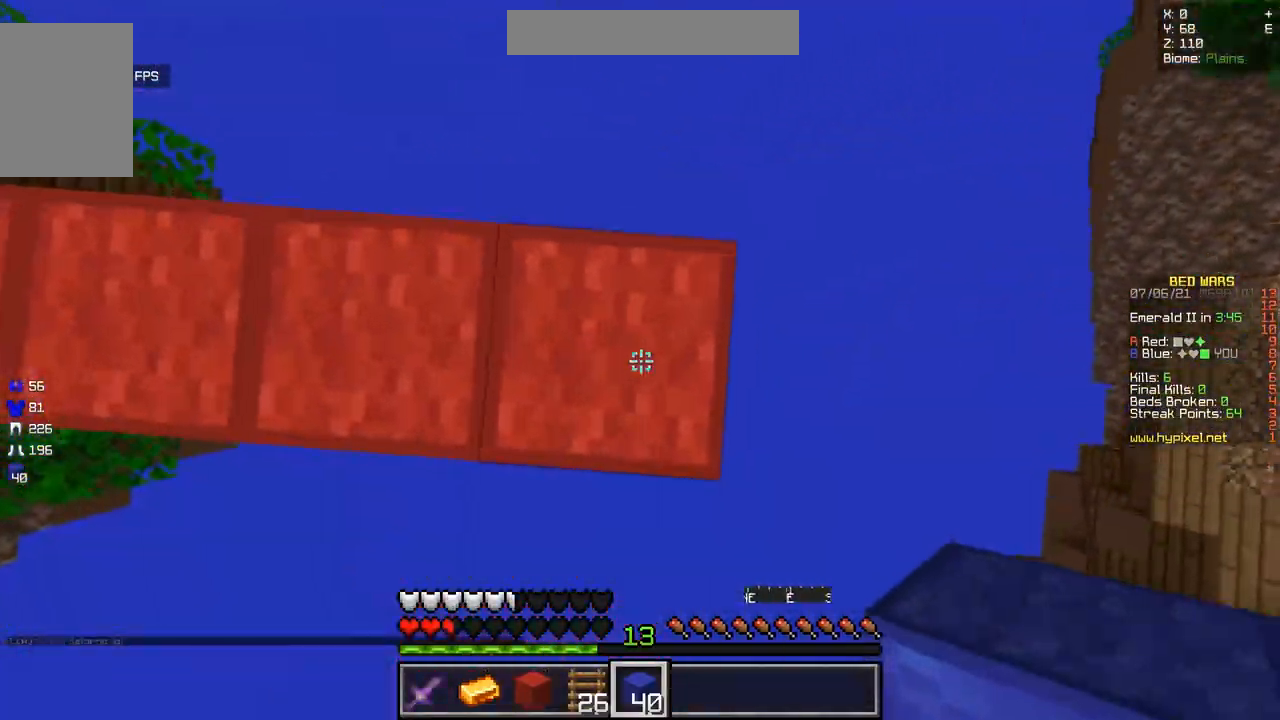
{"keys": [], "mouse": [], "events": [[67, "z", "up"], [284, "s", "down"], [417, "d", "up"], [484, "s", "up"]]}
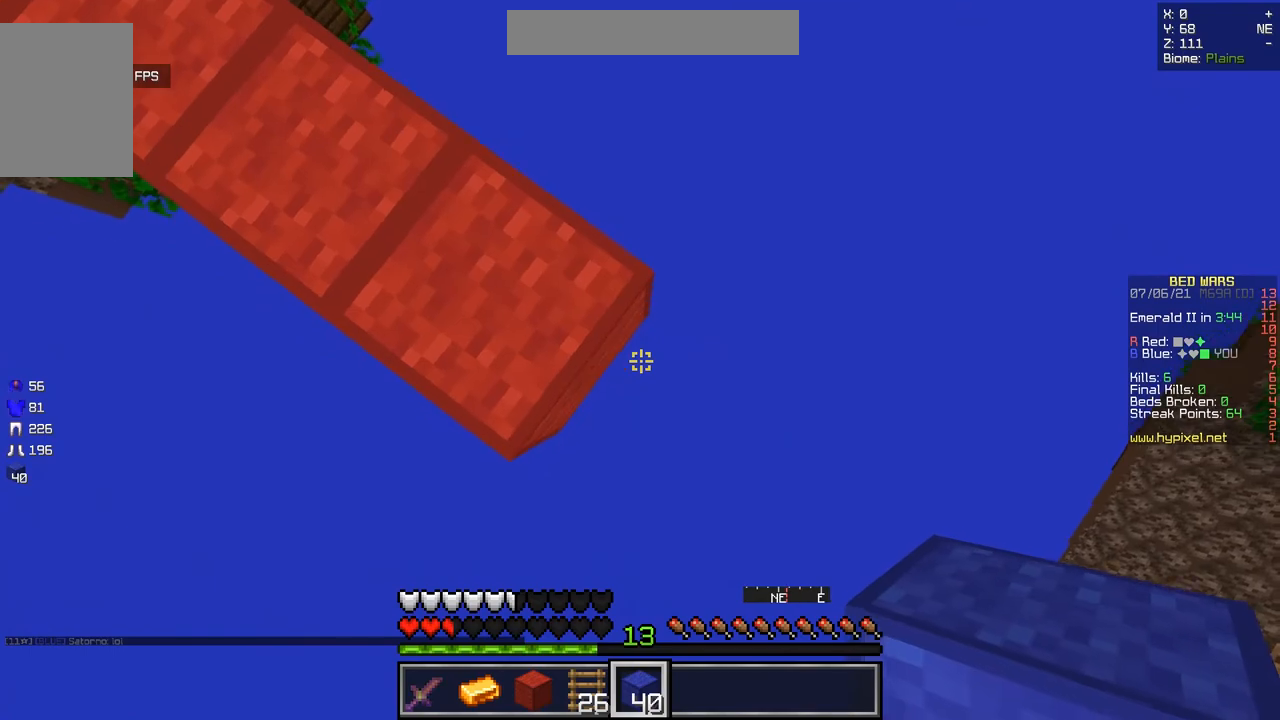
{"keys": [], "mouse": [], "events": []}
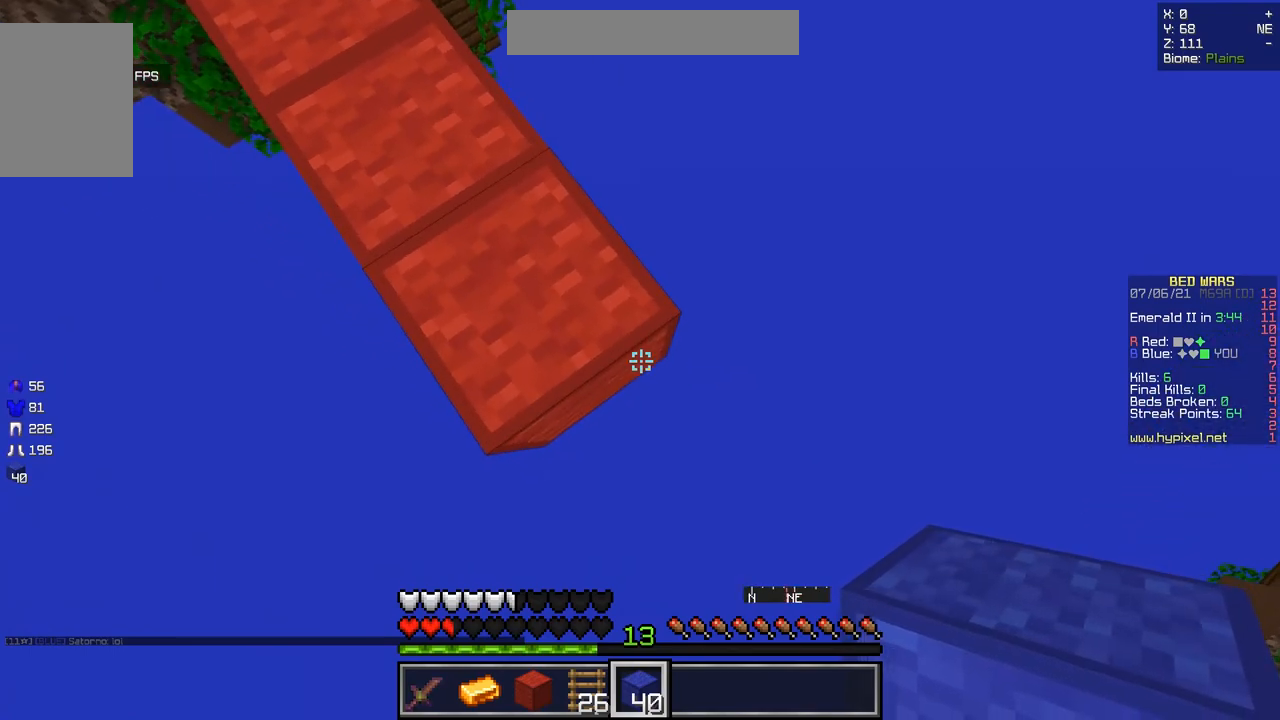
{"keys": [], "mouse": [], "events": [[67, "s", "down"], [317, "s", "up"]]}
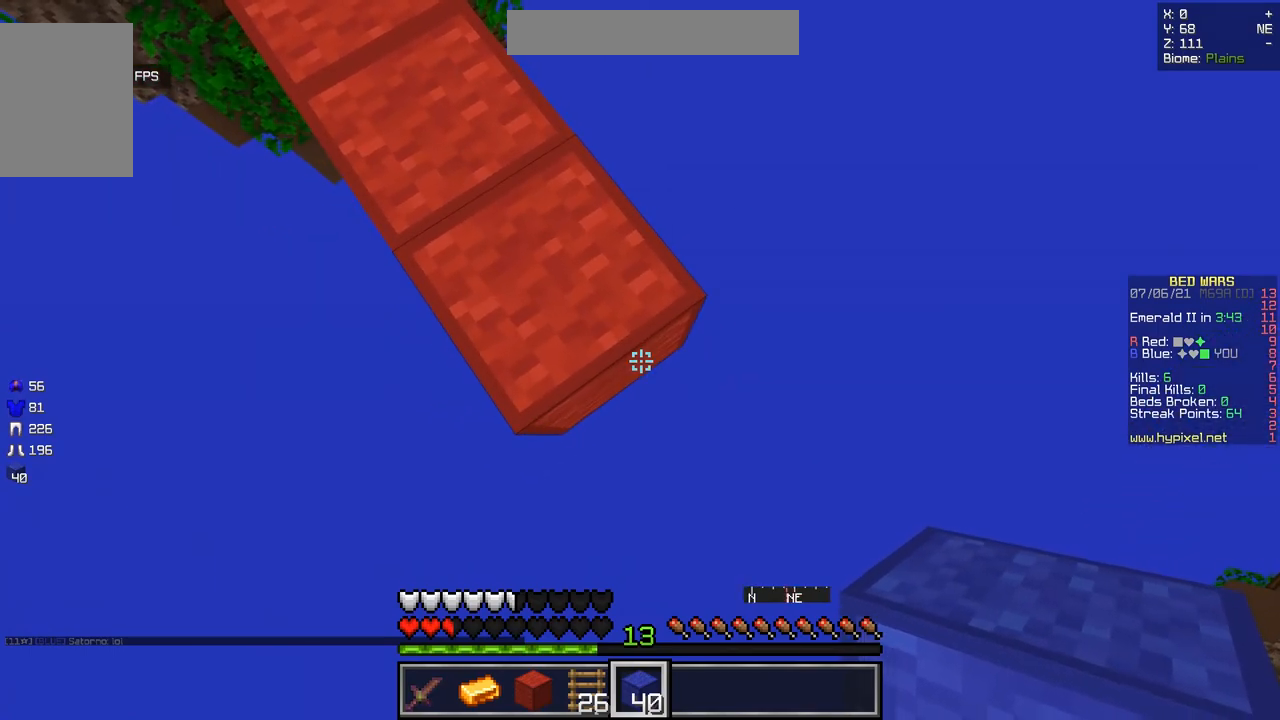
{"keys": ["s"], "mouse": [], "events": [[50, "d", "down"], [167, "mouse_right", "down"], [201, "s", "down"], [351, "mouse_right", "up"], [484, "d", "up"]]}
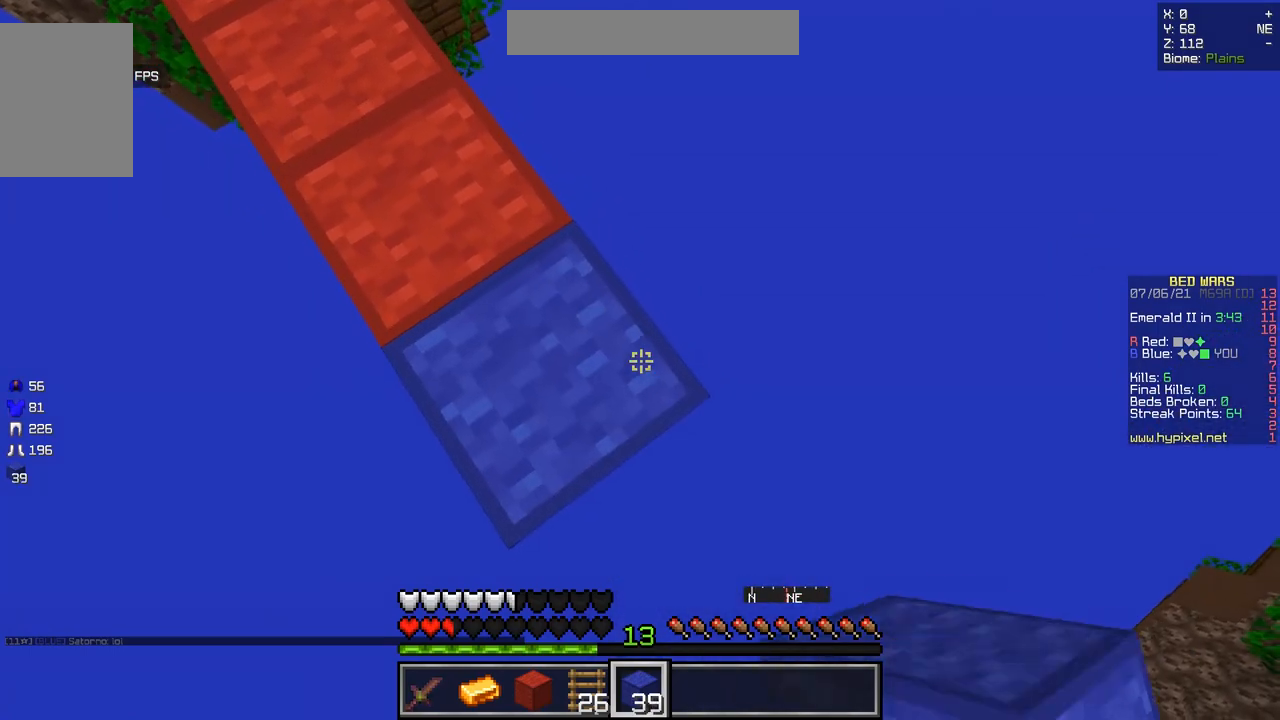
{"keys": ["d", "s"], "mouse": [], "events": [[334, "mouse_right", "down"], [384, "d", "down"], [467, "mouse_right", "up"]]}
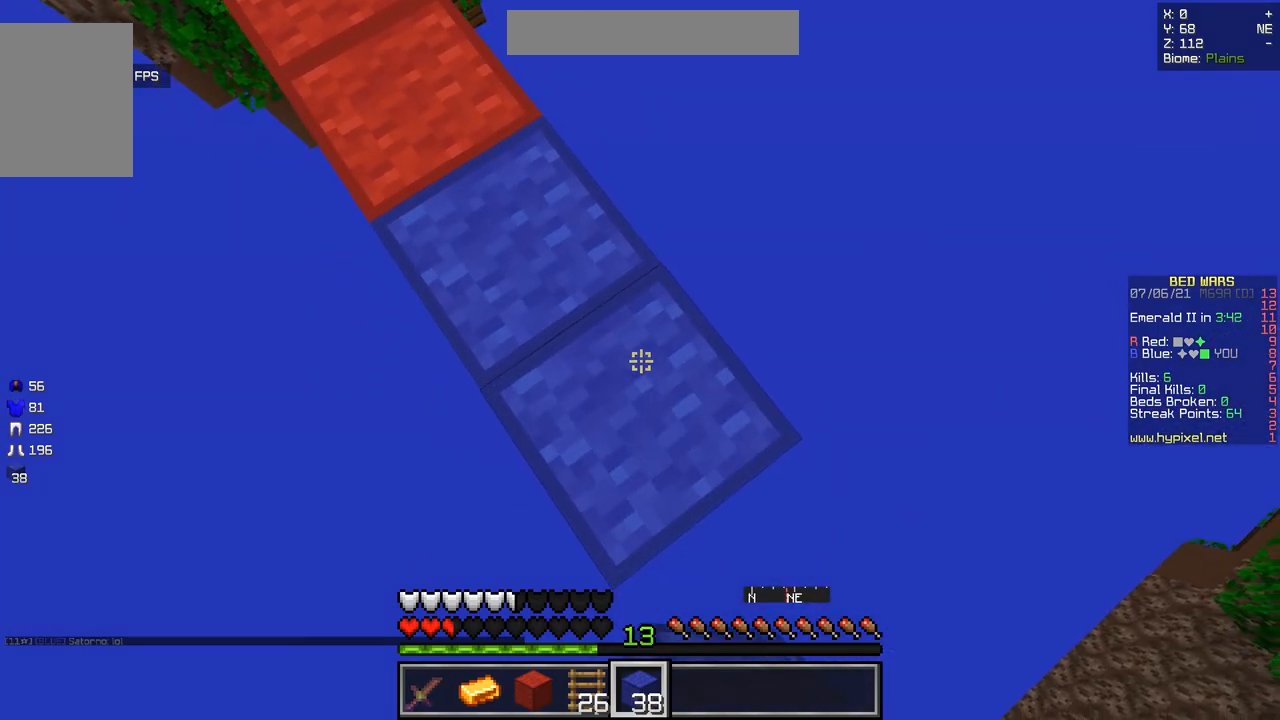
{"keys": ["d", "s"], "mouse": ["right"], "events": [[351, "mouse_right", "down"]]}
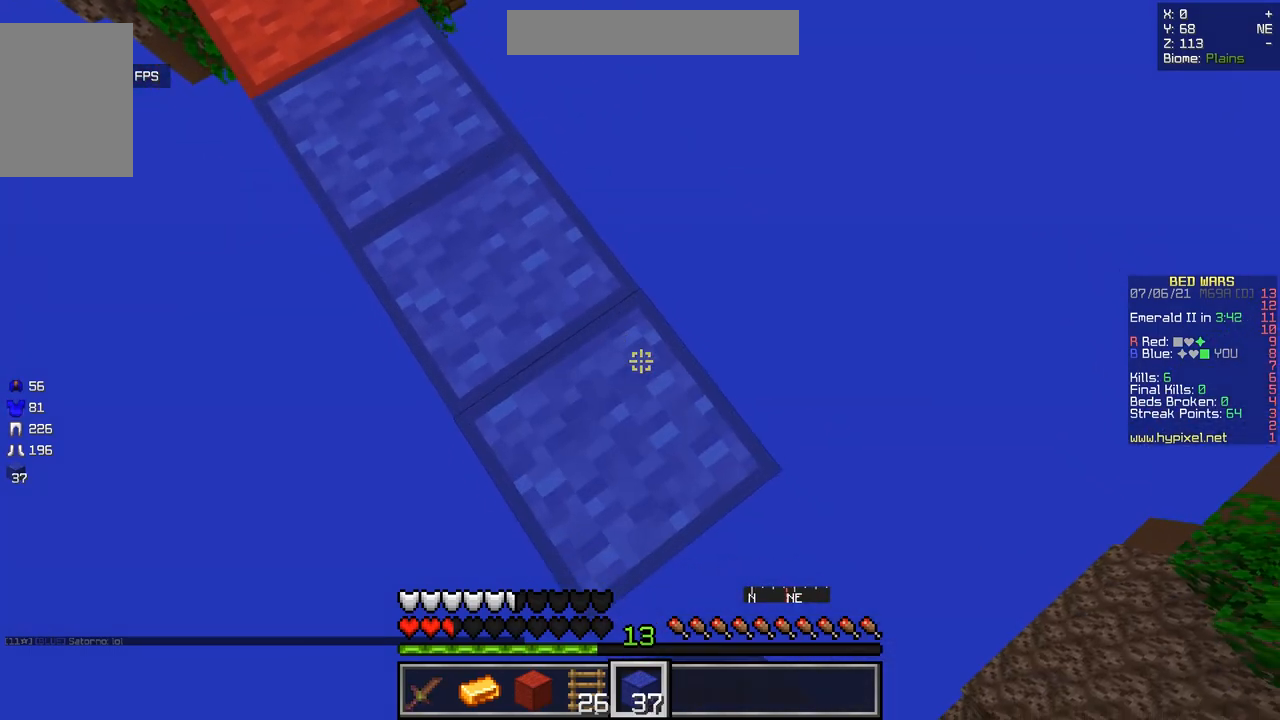
{"keys": ["d", "s"], "mouse": ["right"], "events": [[33, "mouse_right", "up"], [83, "d", "up"], [434, "mouse_right", "down"], [467, "d", "down"]]}
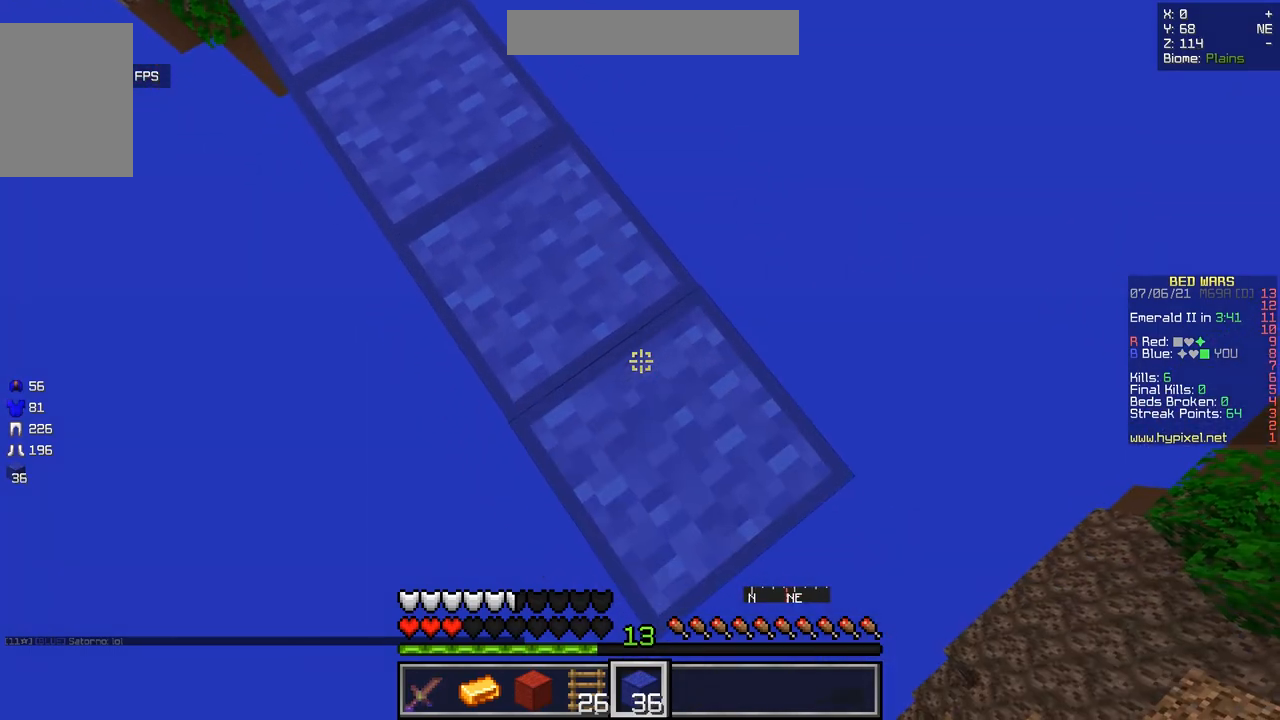
{"keys": ["d", "s"], "mouse": ["right"], "events": [[101, "mouse_right", "up"], [501, "mouse_right", "down"]]}
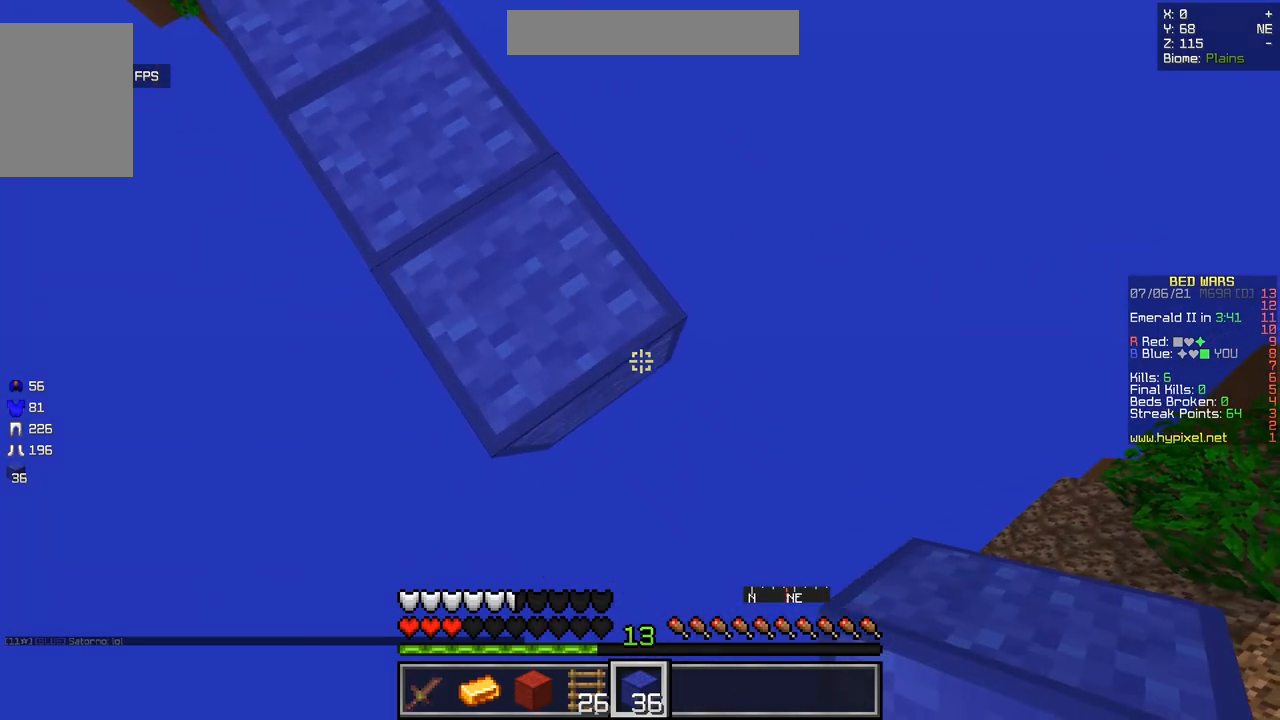
{"keys": ["s"], "mouse": [], "events": [[167, "mouse_right", "up"], [300, "d", "up"]]}
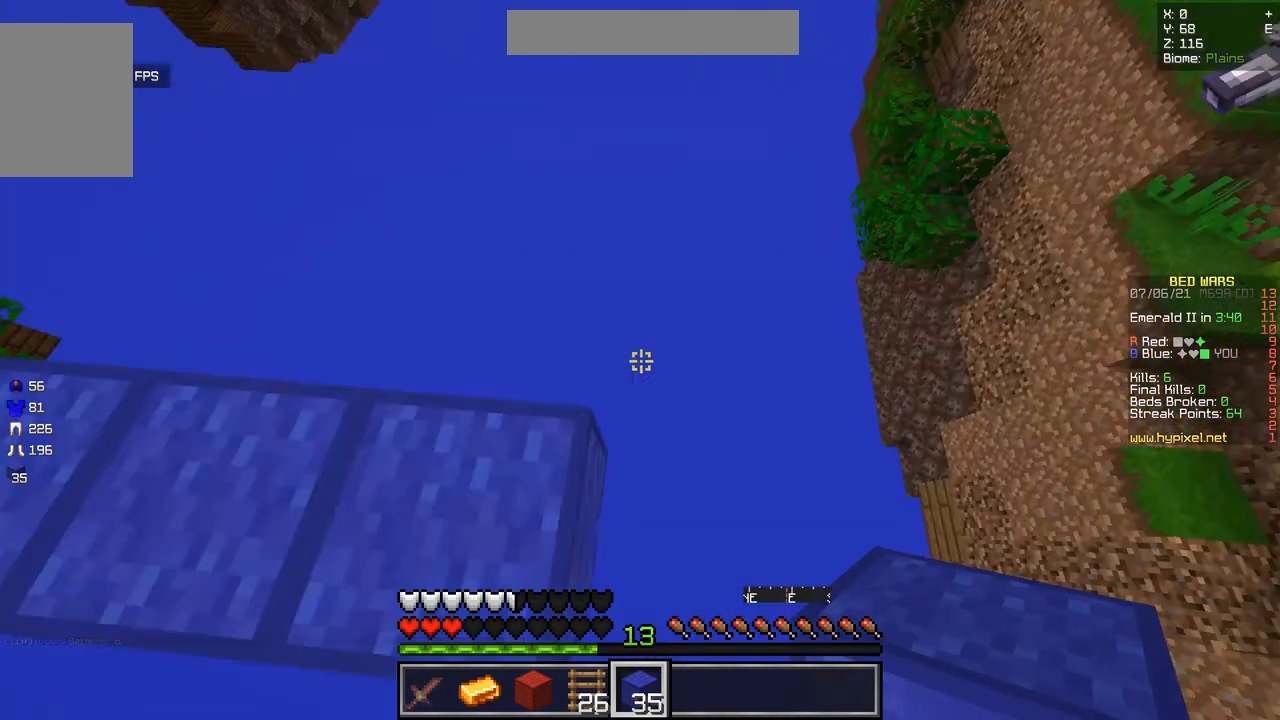
{"keys": ["d", "s"], "mouse": [], "events": [[17, "q", "down"], [301, "q", "up"], [468, "d", "down"]]}
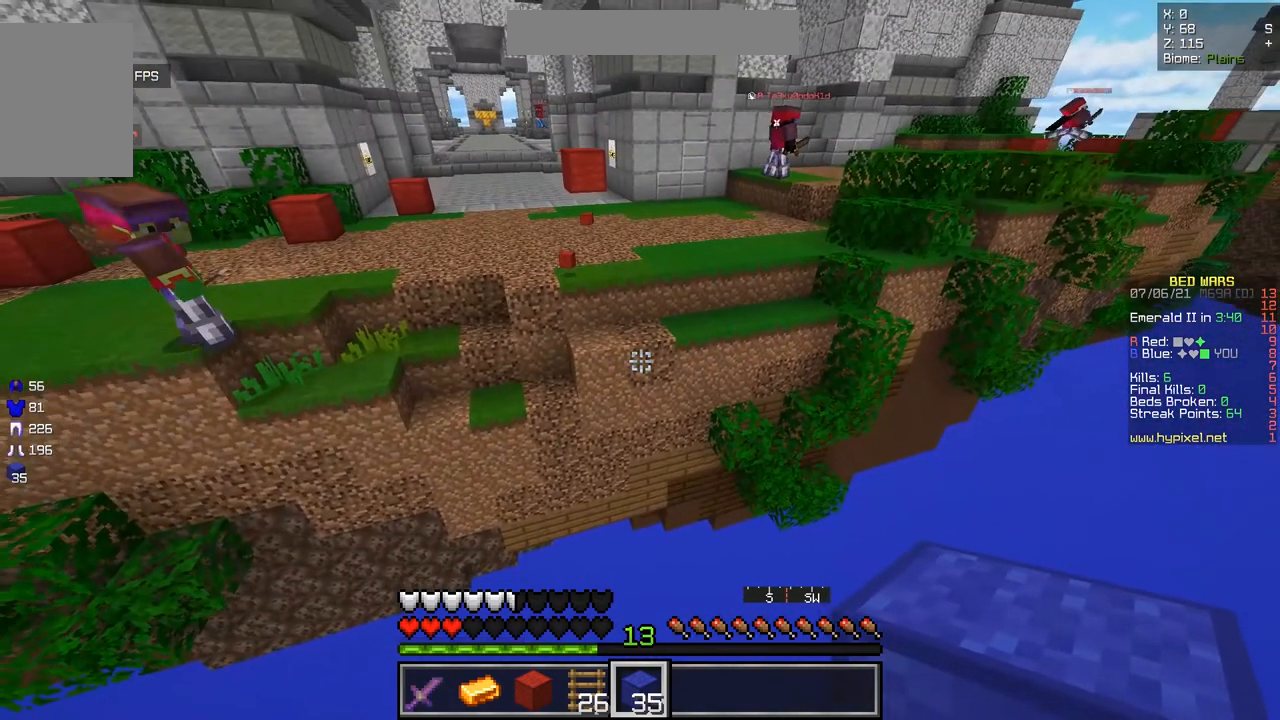
{"keys": ["s"], "mouse": [], "events": [[183, "d", "up"]]}
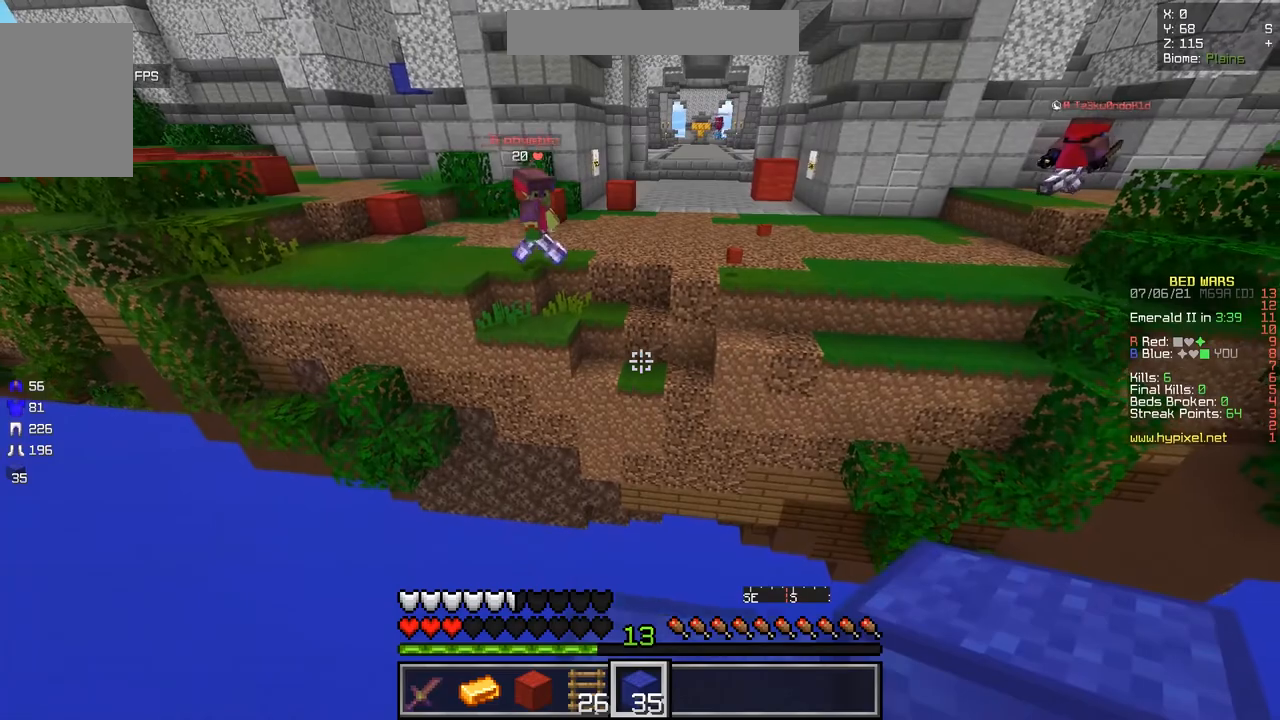
{"keys": ["s"], "mouse": [], "events": []}
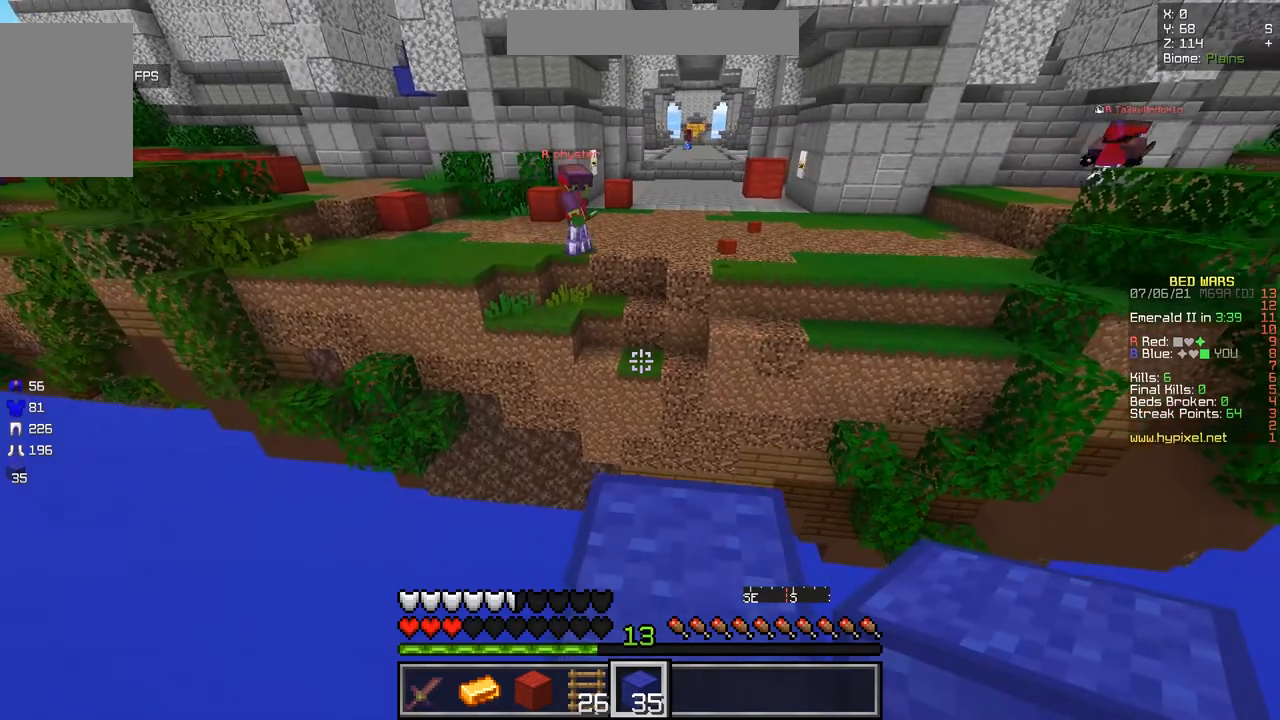
{"keys": ["z"], "mouse": [], "events": [[350, "s", "up"], [484, "z", "down"]]}
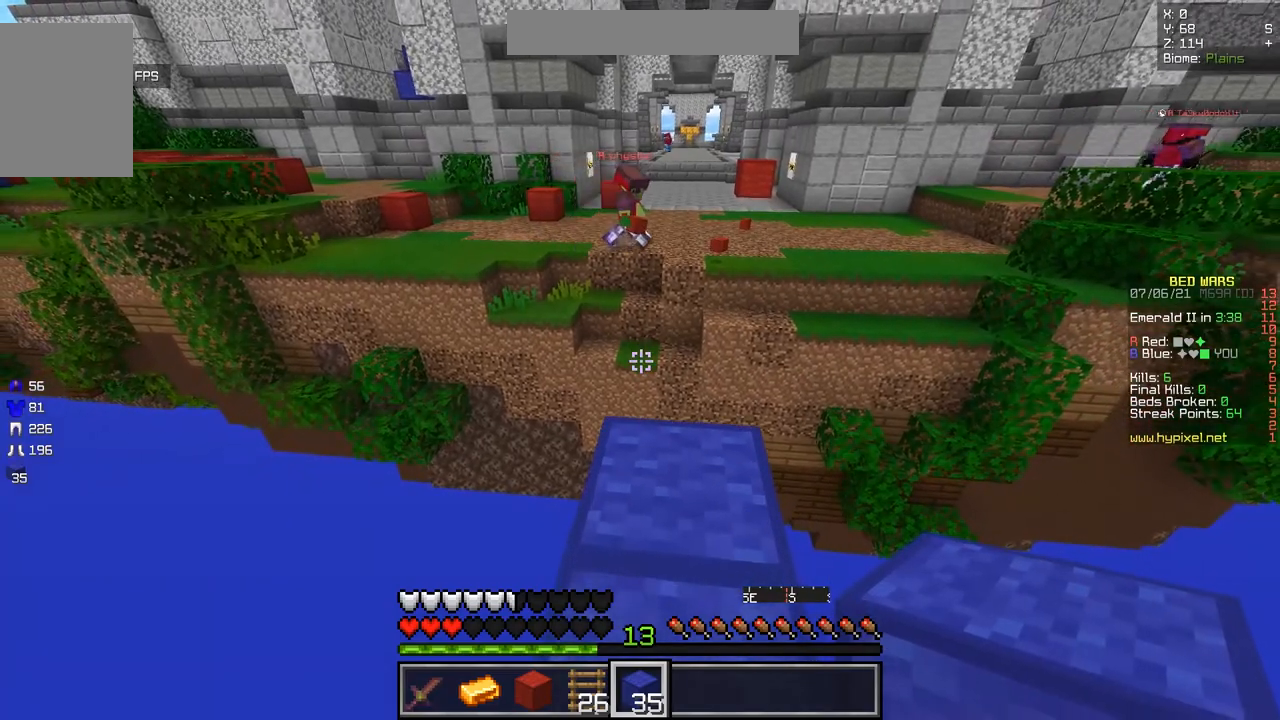
{"keys": ["s"], "mouse": ["right"], "events": [[184, "z", "up"], [351, "s", "down"], [401, "mouse_right", "down"]]}
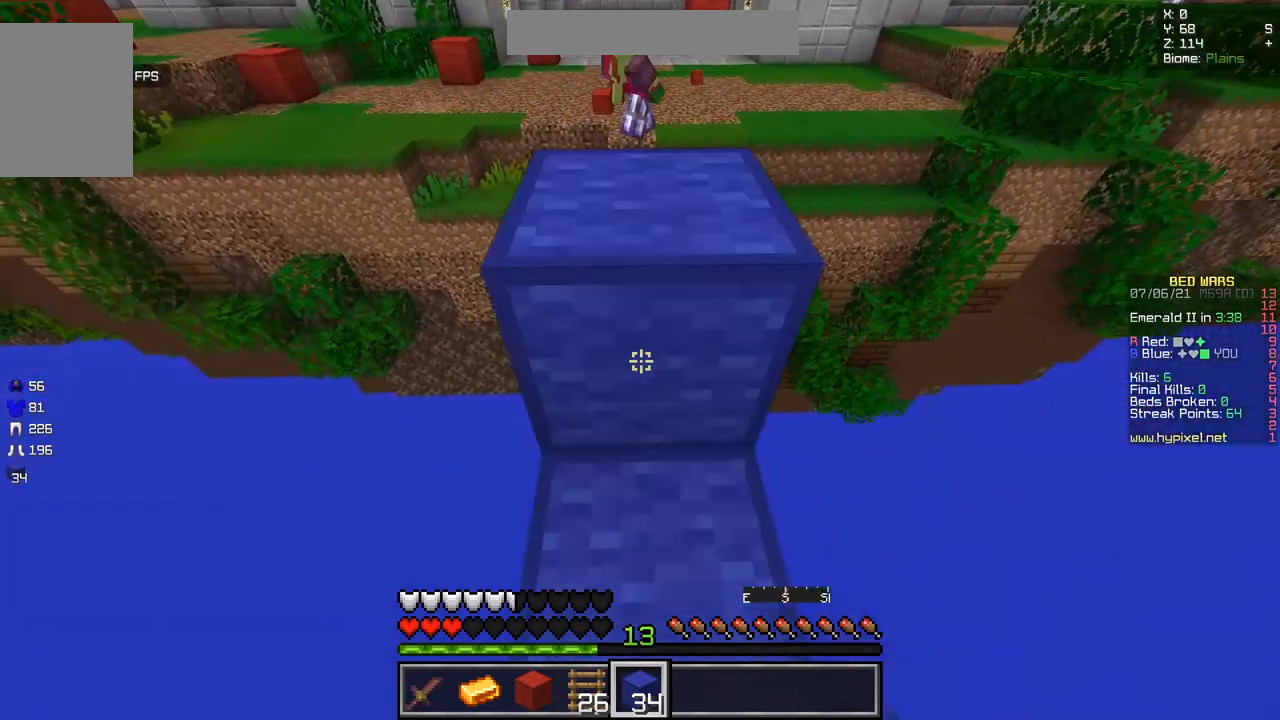
{"keys": [], "mouse": [], "events": [[417, "mouse_right", "up"], [417, "s", "up"]]}
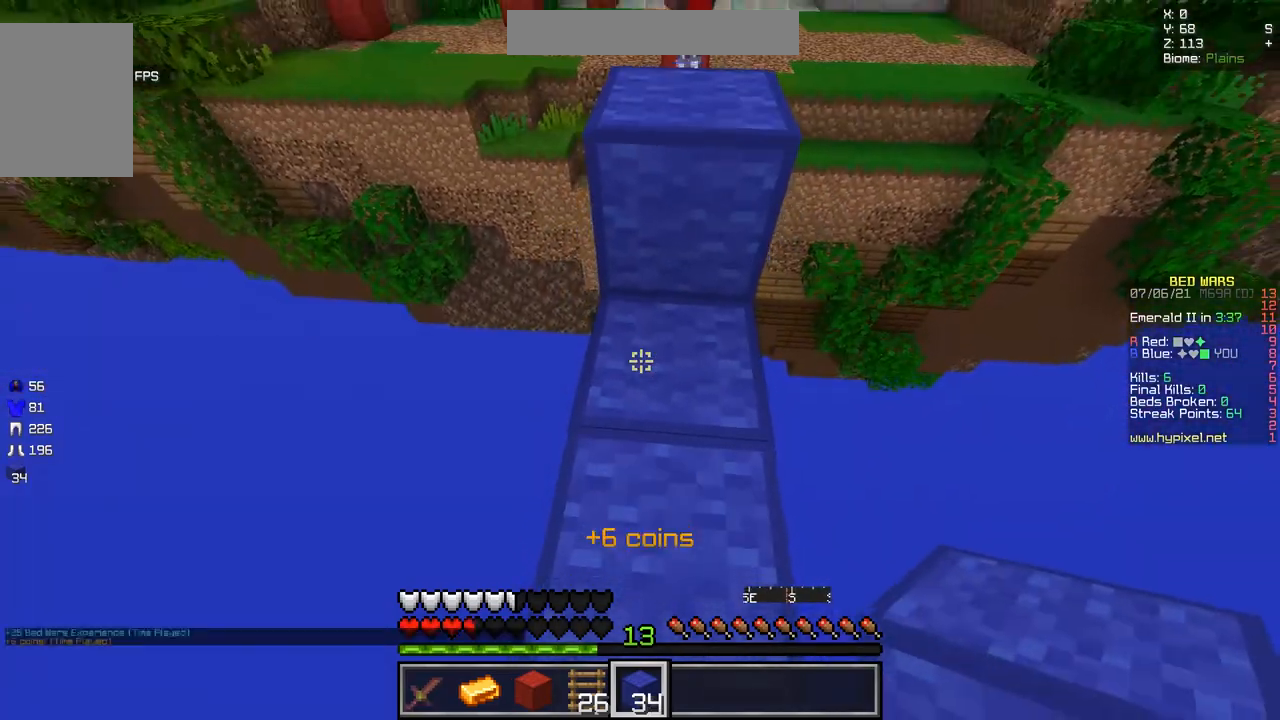
{"keys": [], "mouse": [], "events": [[34, "z", "down"], [418, "z", "up"]]}
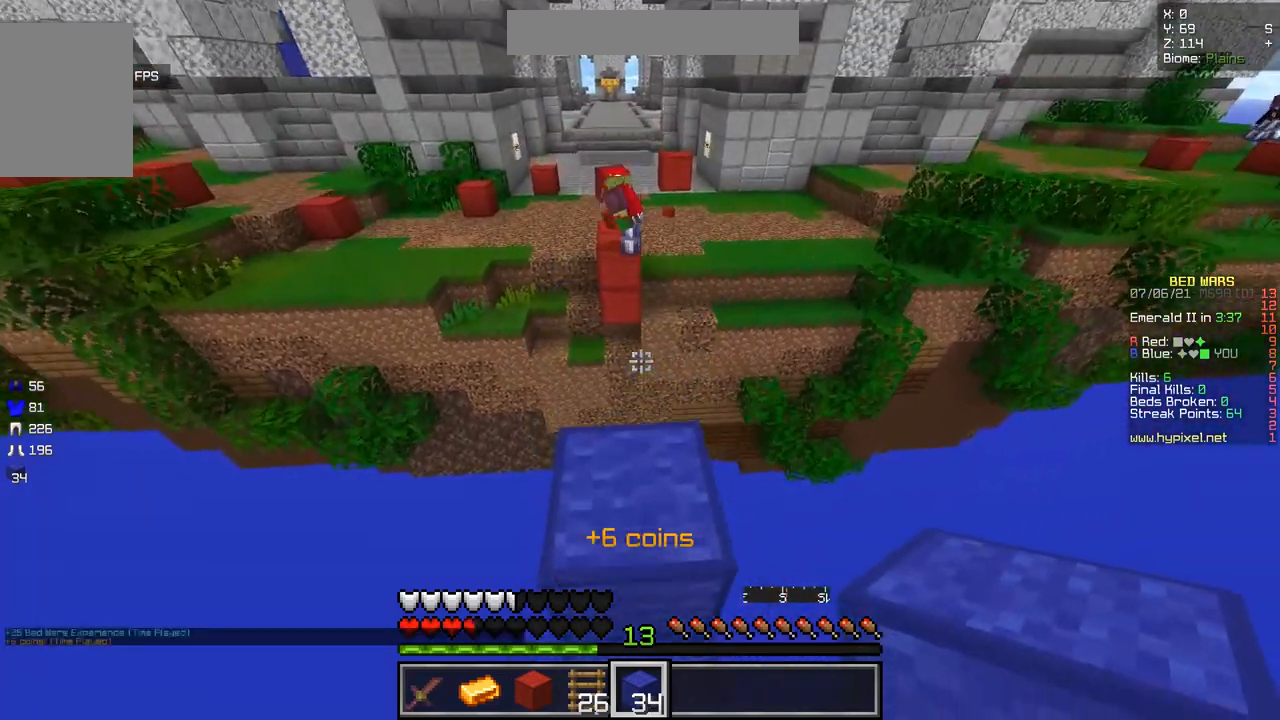
{"keys": ["z"], "mouse": [], "events": [[400, "z", "down"]]}
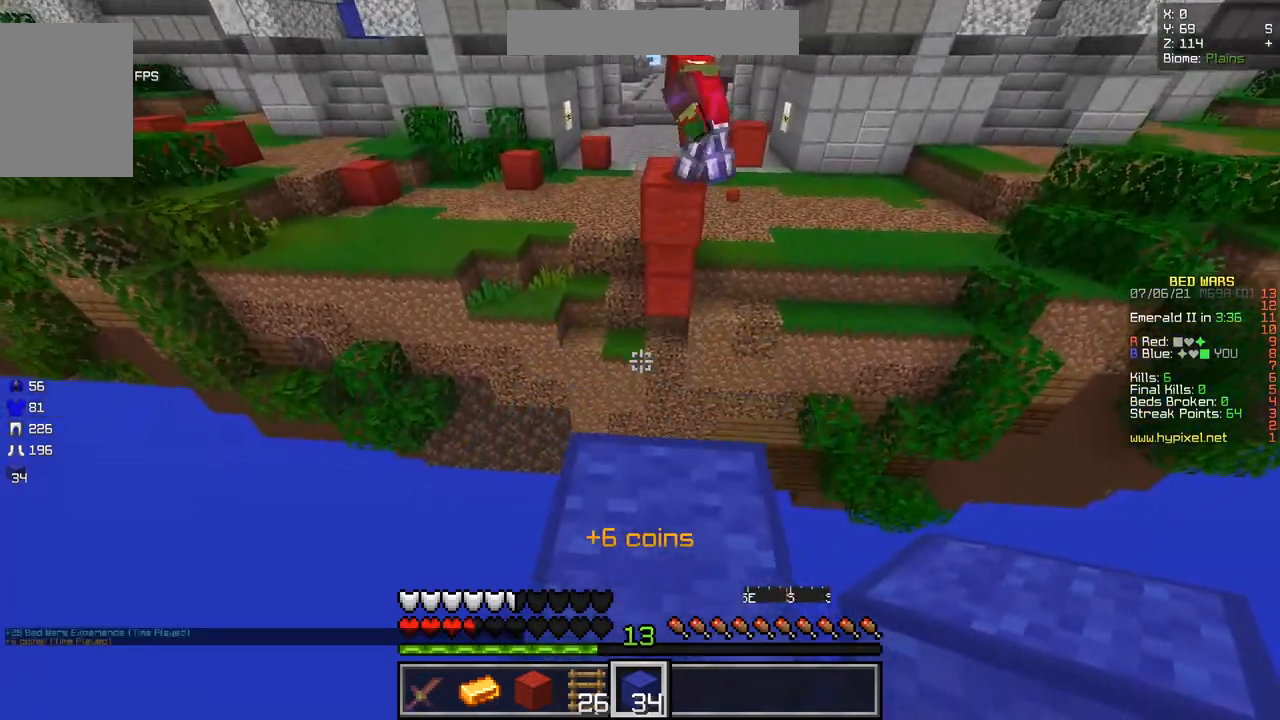
{"keys": [], "mouse": [], "events": [[151, "z", "up"]]}
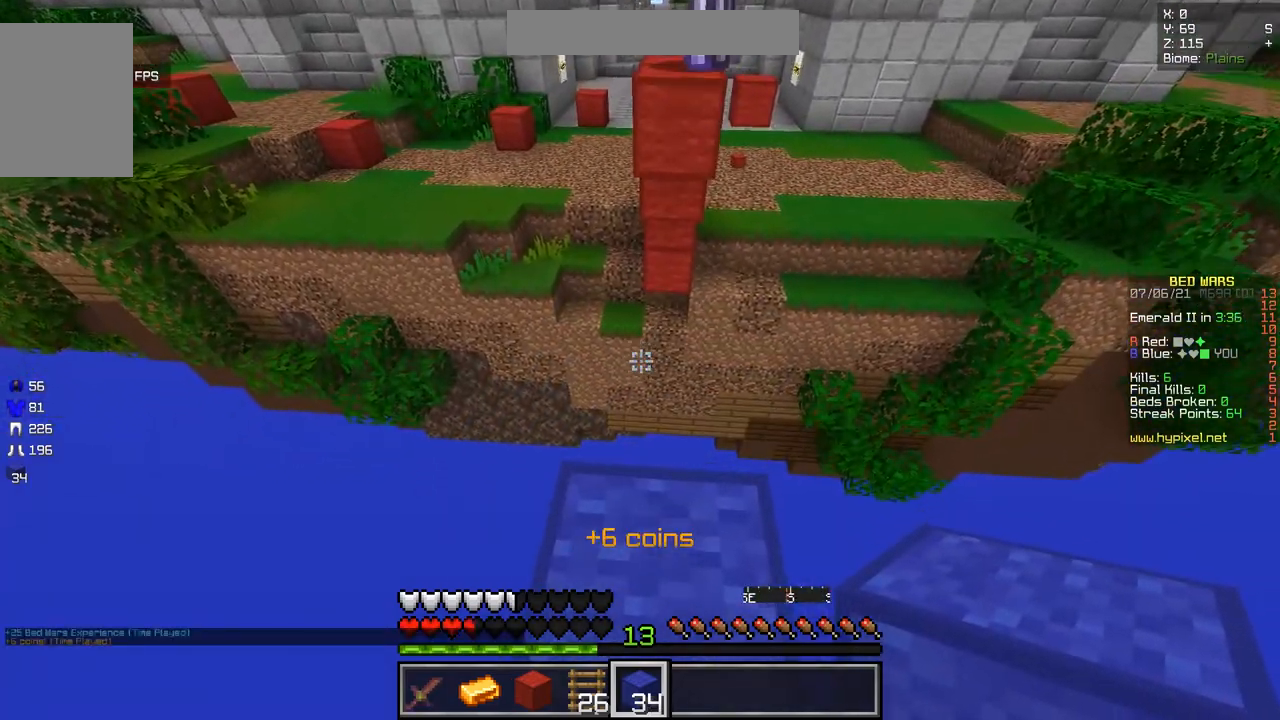
{"keys": [], "mouse": [], "events": []}
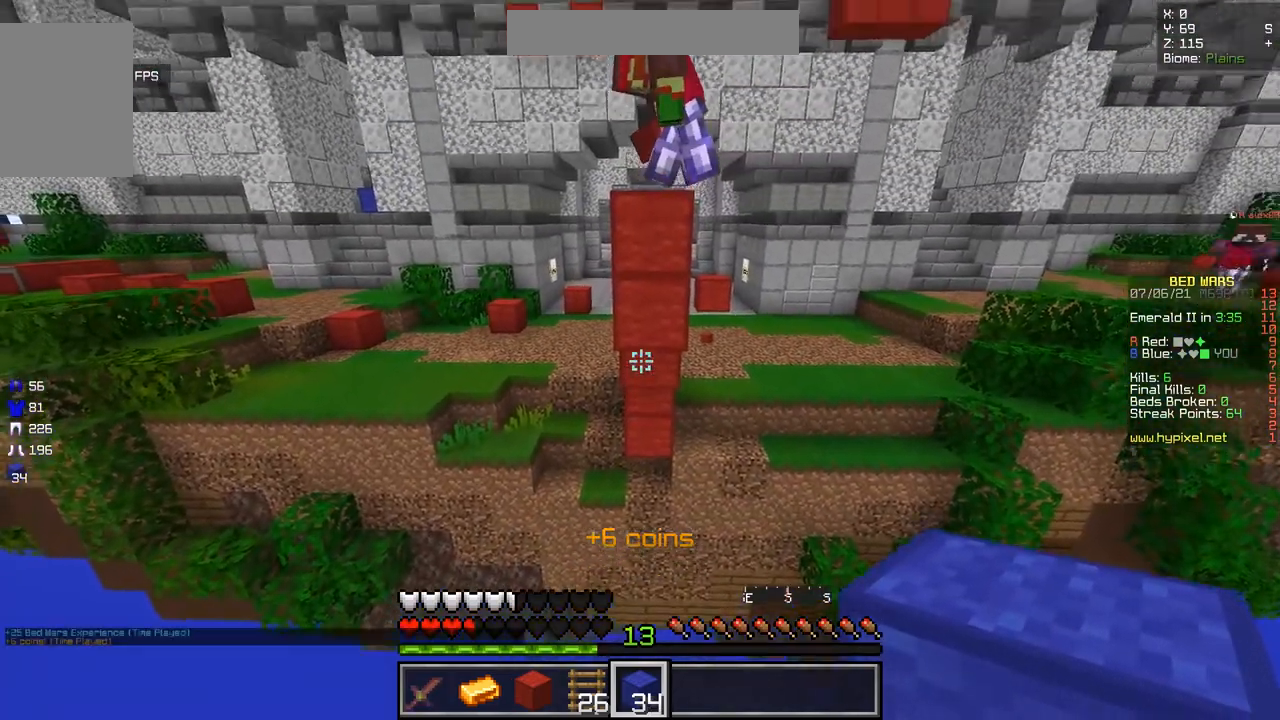
{"keys": ["s"], "mouse": [], "events": [[201, "s", "down"]]}
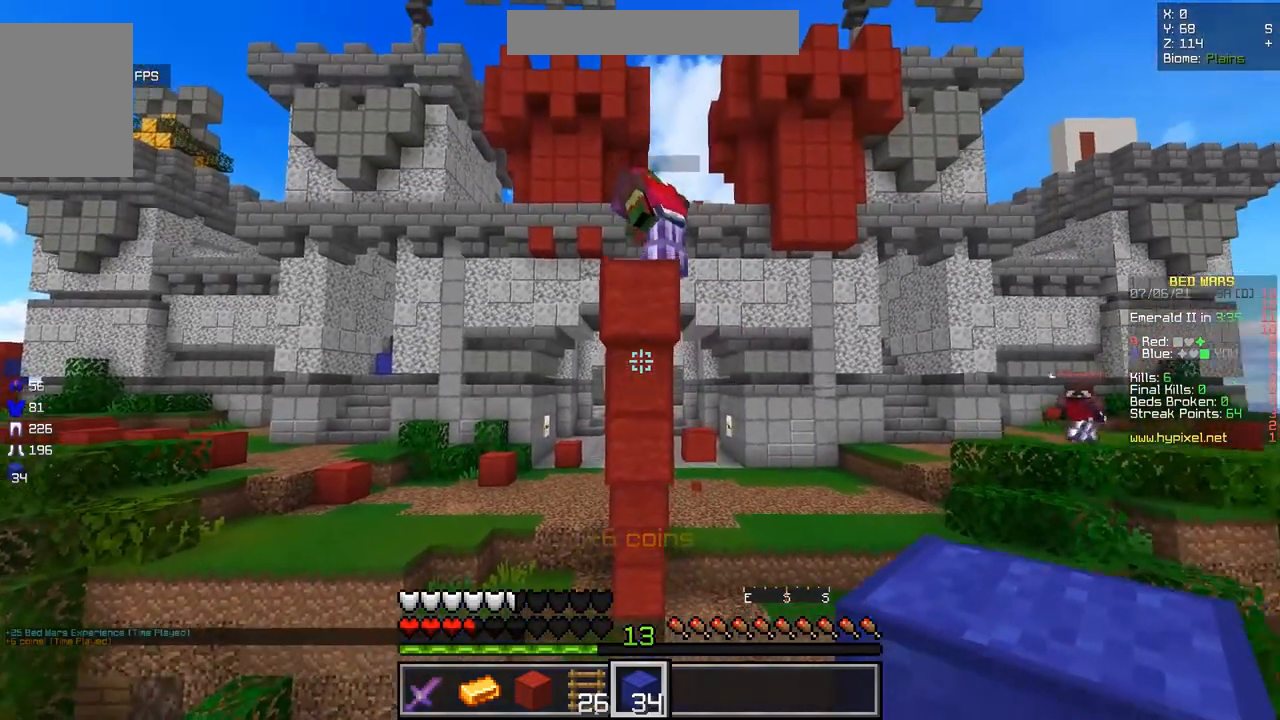
{"keys": [], "mouse": [], "events": [[367, "s", "up"]]}